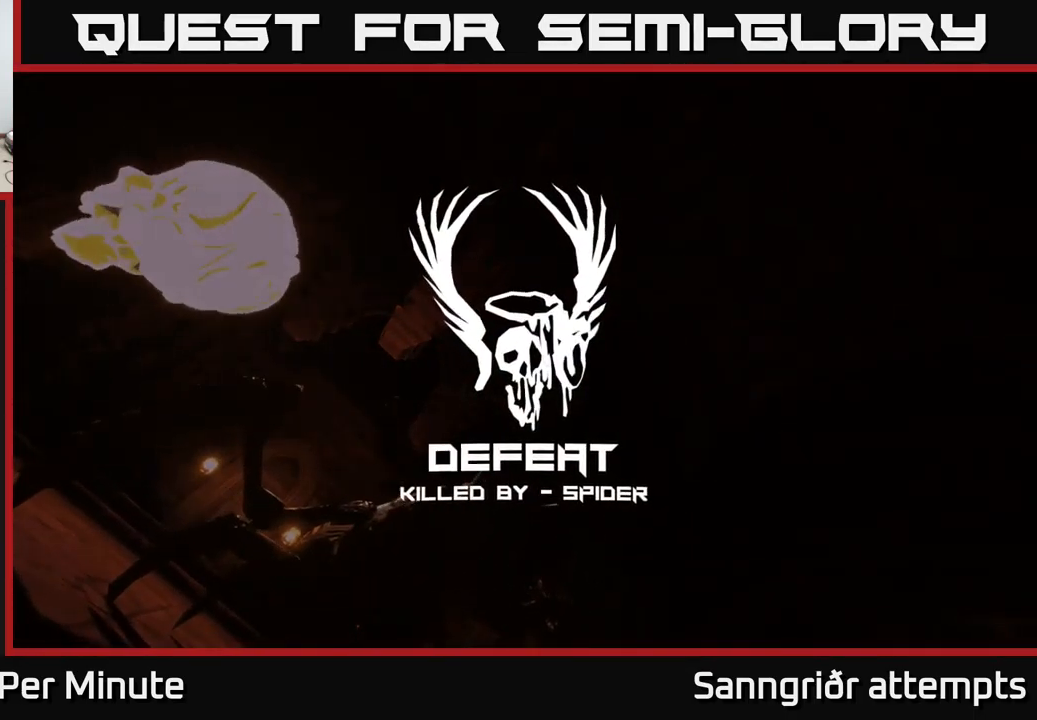
Gameplay with a controller (Xbox layout); each line is a JSON object with the inputs held at the frame after it. "events" lists button and stick changes between this image and that frame as [ms after this image, input, new state], when the widget could be followed in between.
{"buttons": [], "left_stick": "center", "right_stick": "center", "events": []}
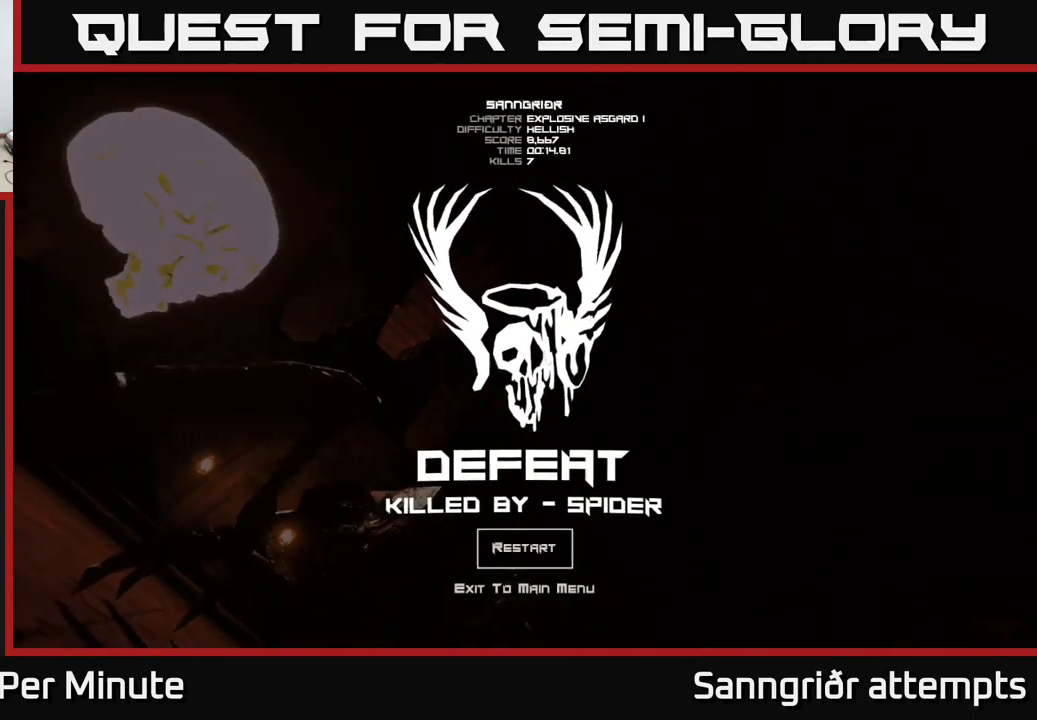
{"buttons": ["A"], "left_stick": "center", "right_stick": "center", "events": [[417, "A", "down"]]}
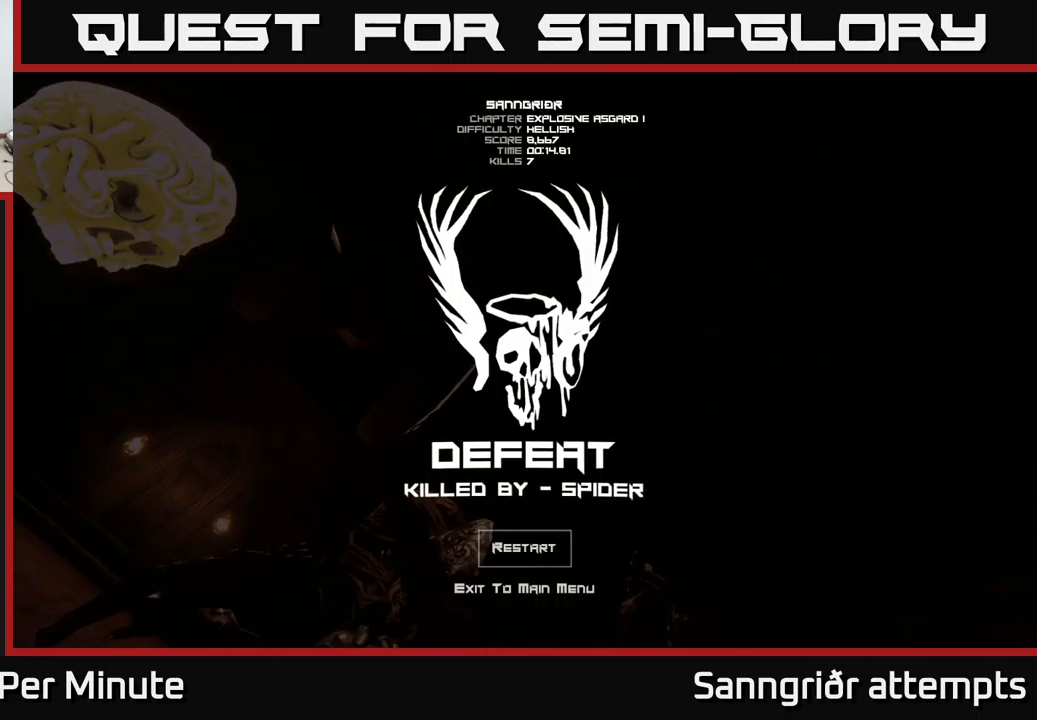
{"buttons": [], "left_stick": "center", "right_stick": "center", "events": [[33, "A", "up"]]}
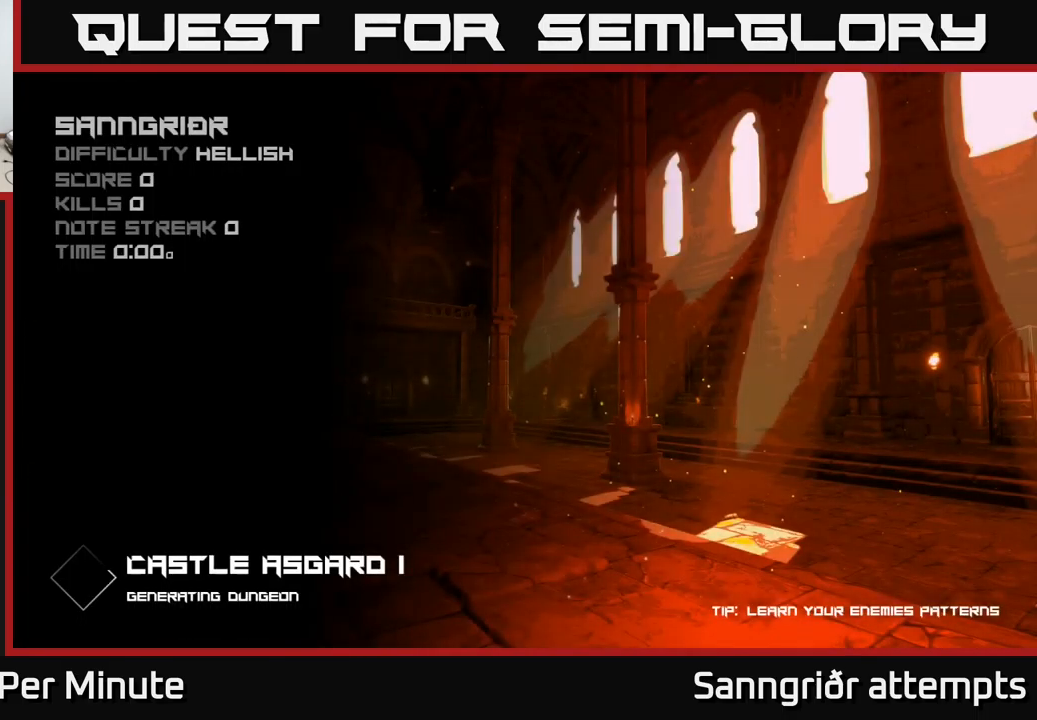
{"buttons": [], "left_stick": "center", "right_stick": "center", "events": []}
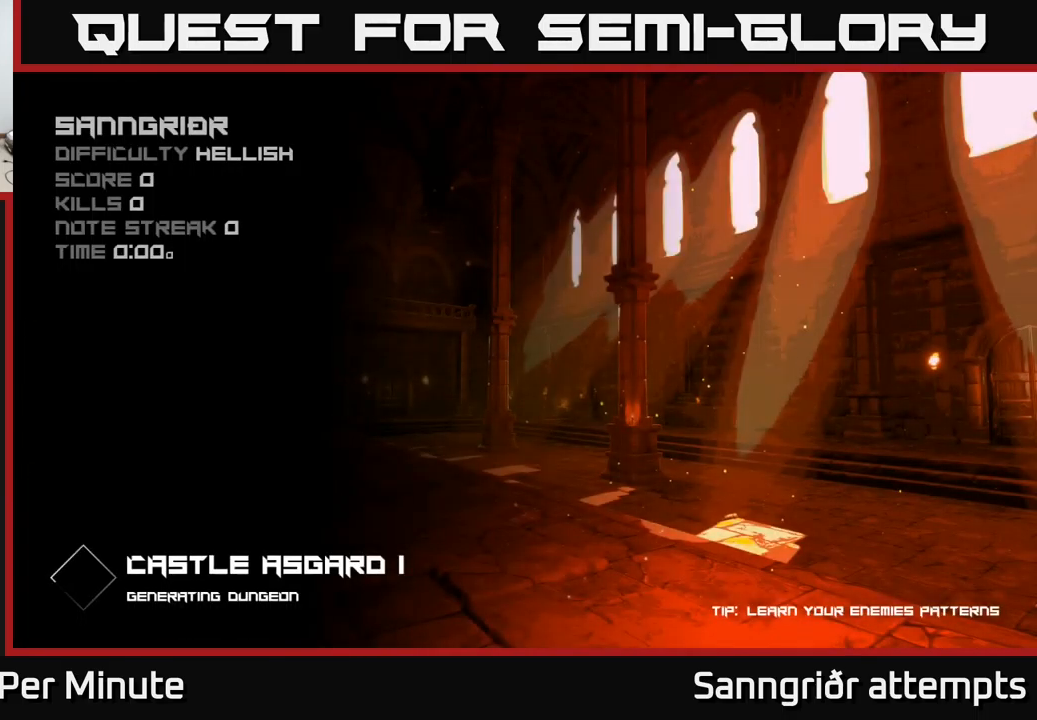
{"buttons": [], "left_stick": "center", "right_stick": "center", "events": [[250, "A", "down"], [266, "A", "up"]]}
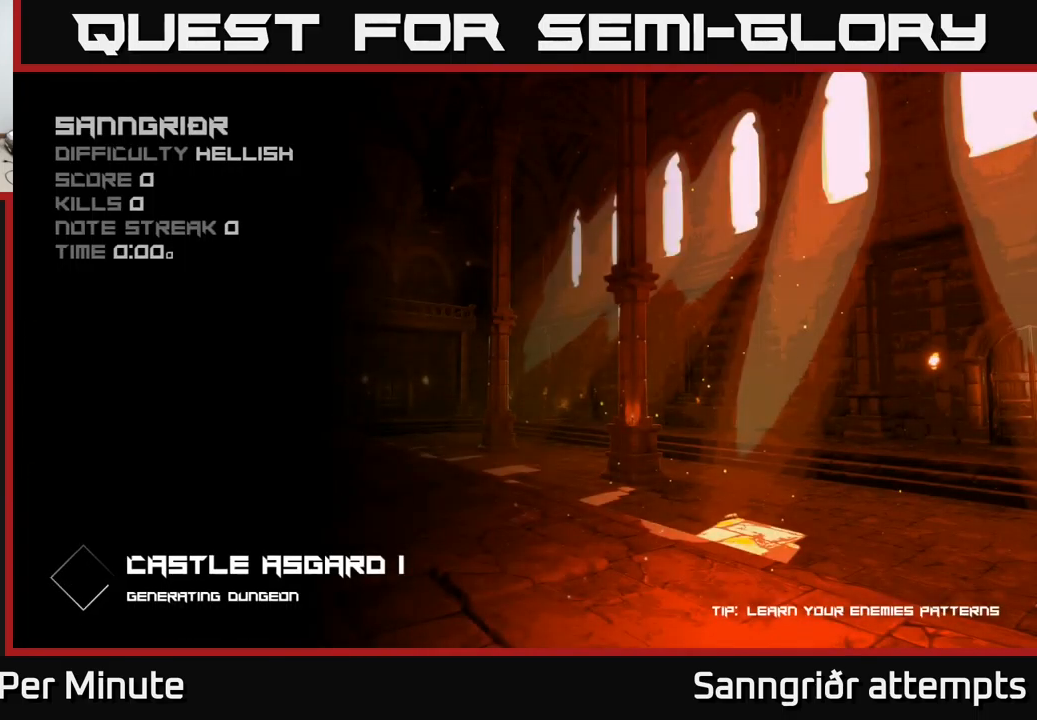
{"buttons": [], "left_stick": "center", "right_stick": "center", "events": []}
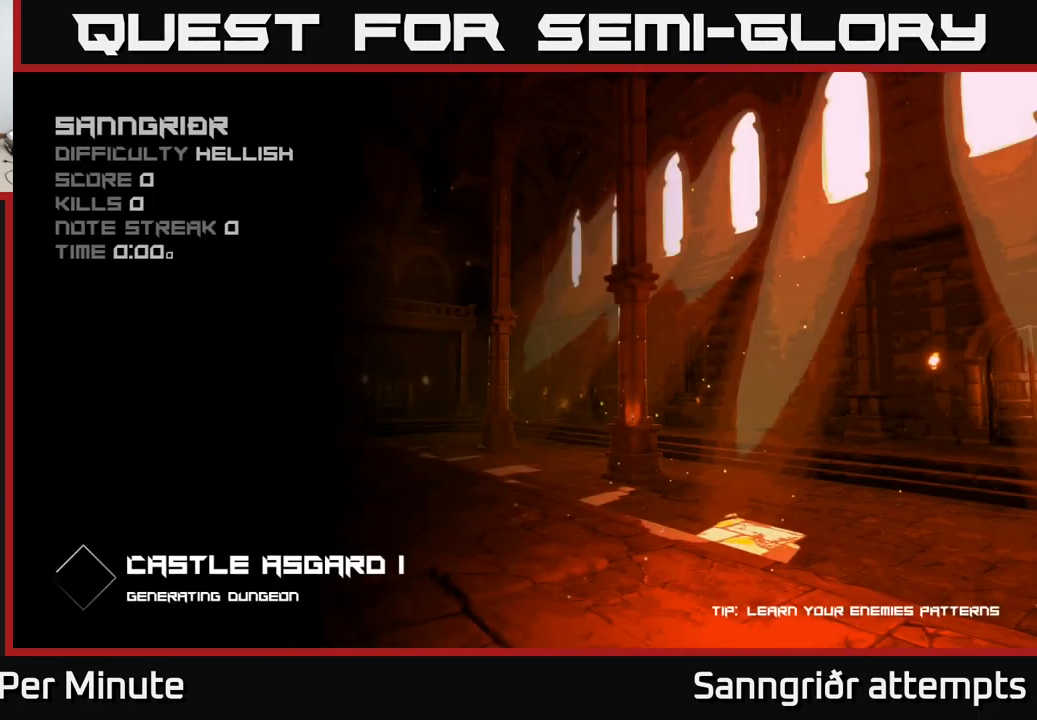
{"buttons": [], "left_stick": "center", "right_stick": "center", "events": []}
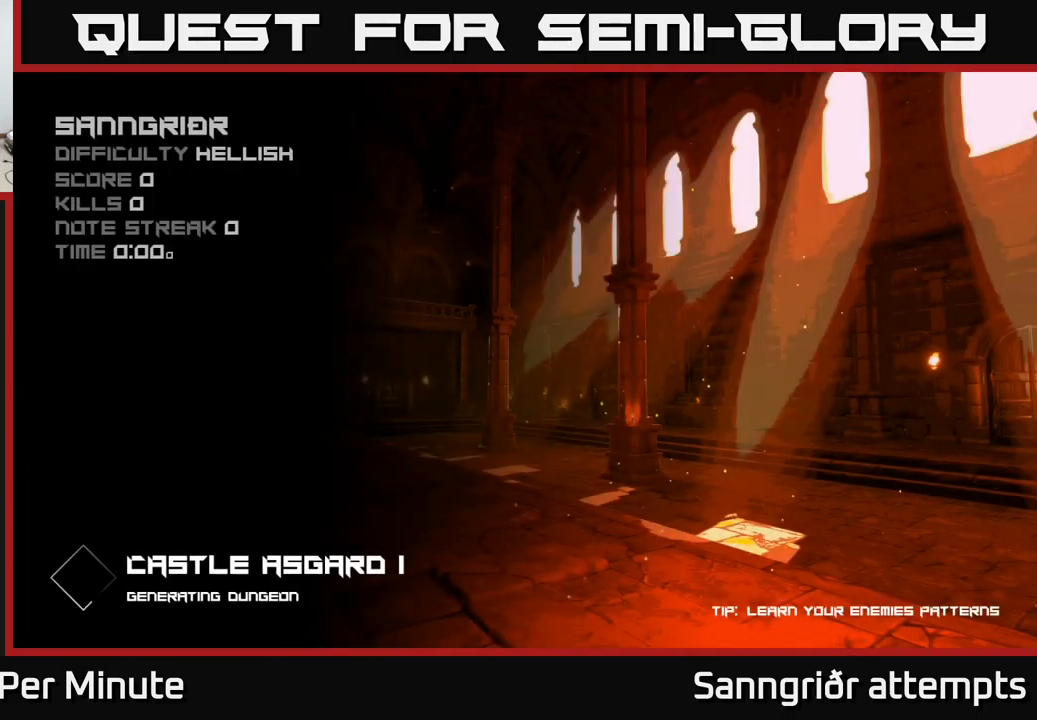
{"buttons": [], "left_stick": "center", "right_stick": "center", "events": []}
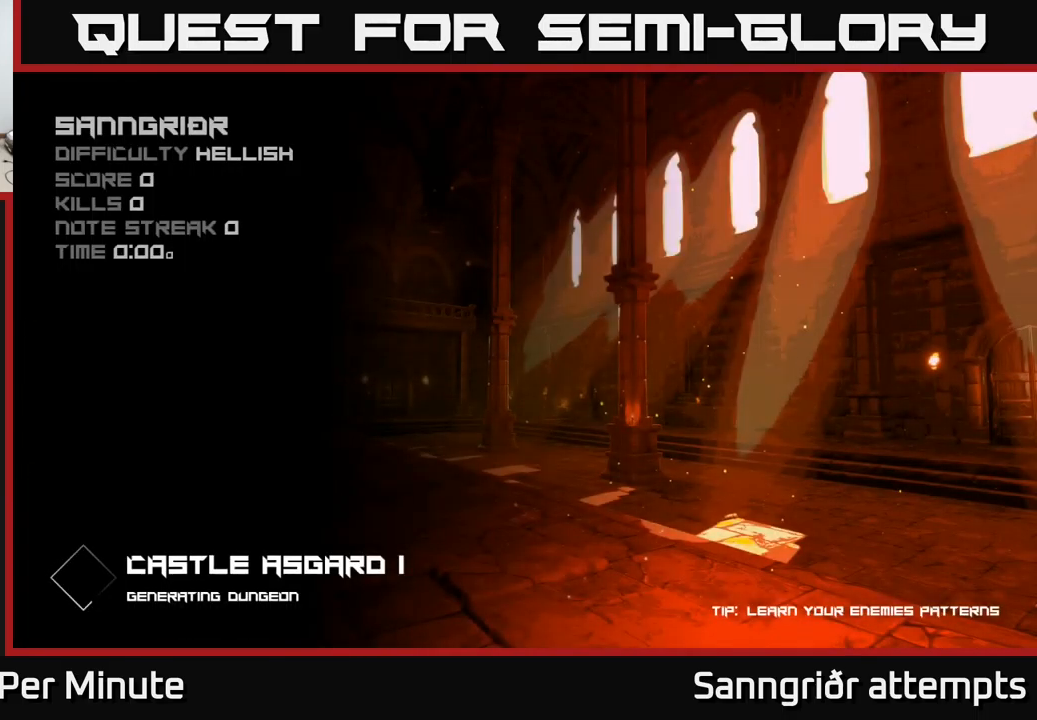
{"buttons": [], "left_stick": "center", "right_stick": "center", "events": []}
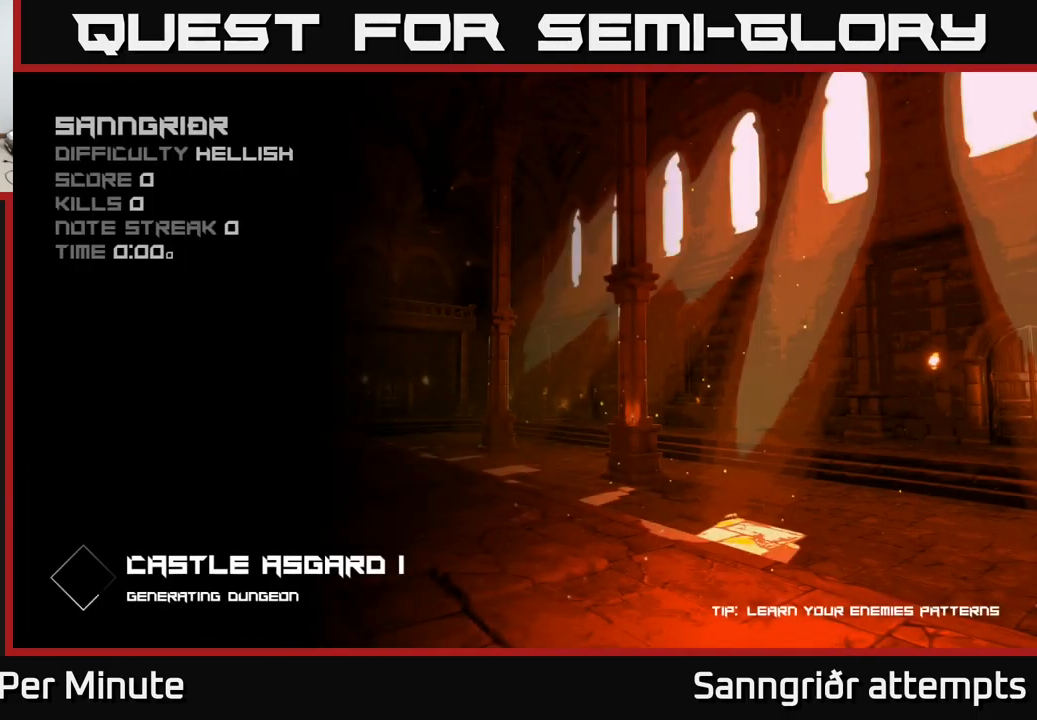
{"buttons": [], "left_stick": "center", "right_stick": "center", "events": []}
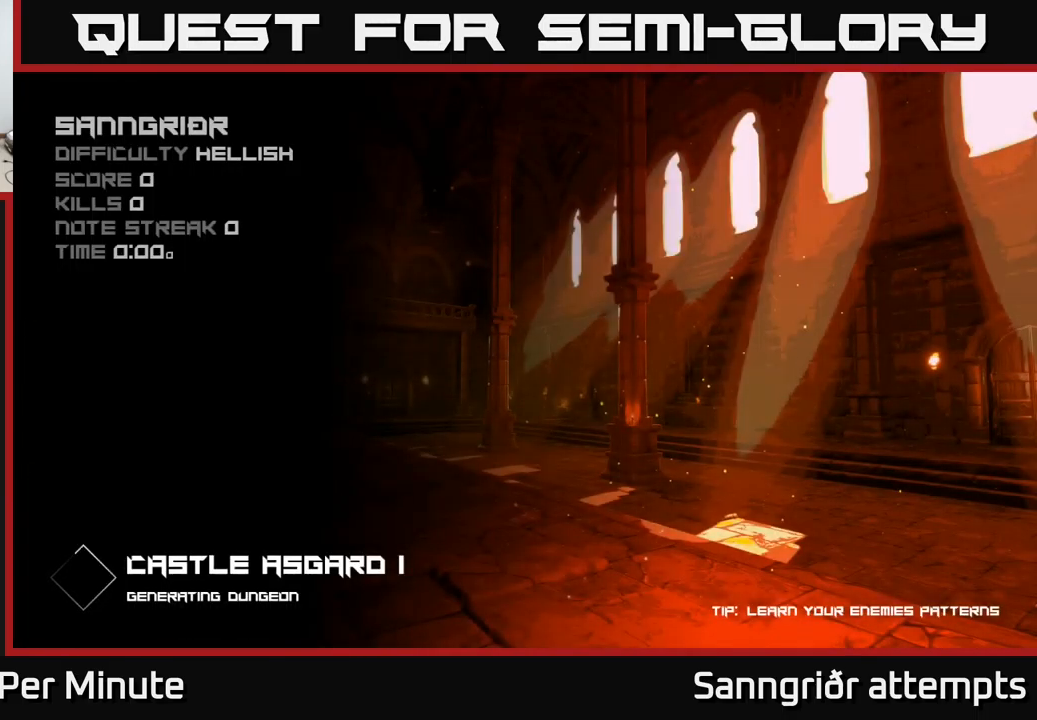
{"buttons": [], "left_stick": "center", "right_stick": "center", "events": []}
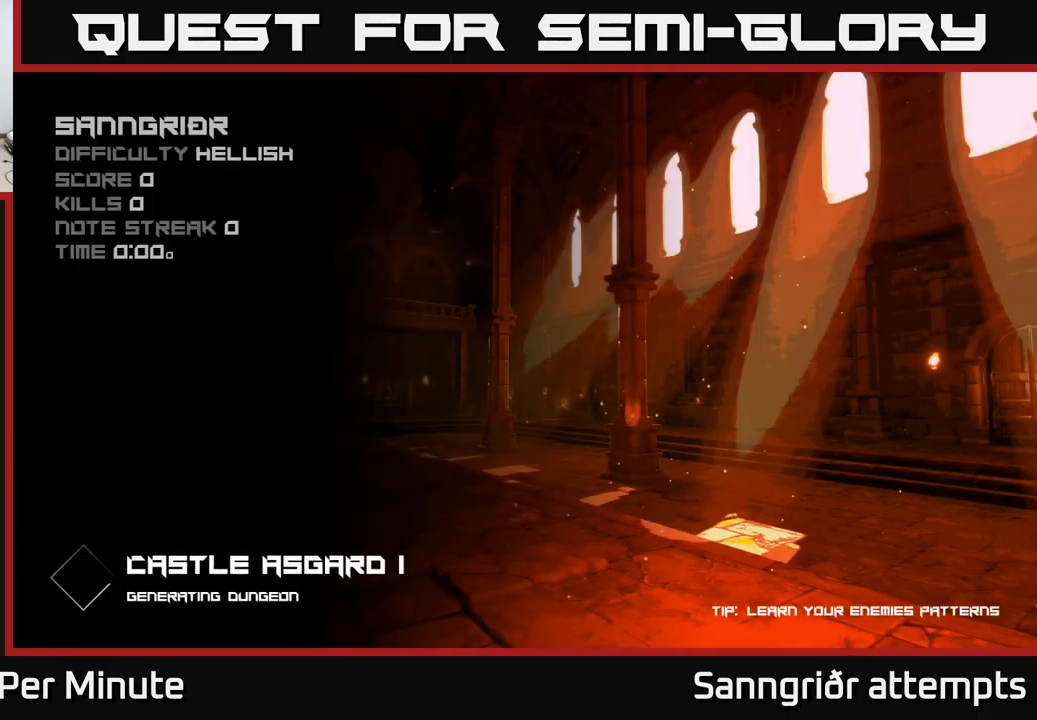
{"buttons": [], "left_stick": "center", "right_stick": "center", "events": []}
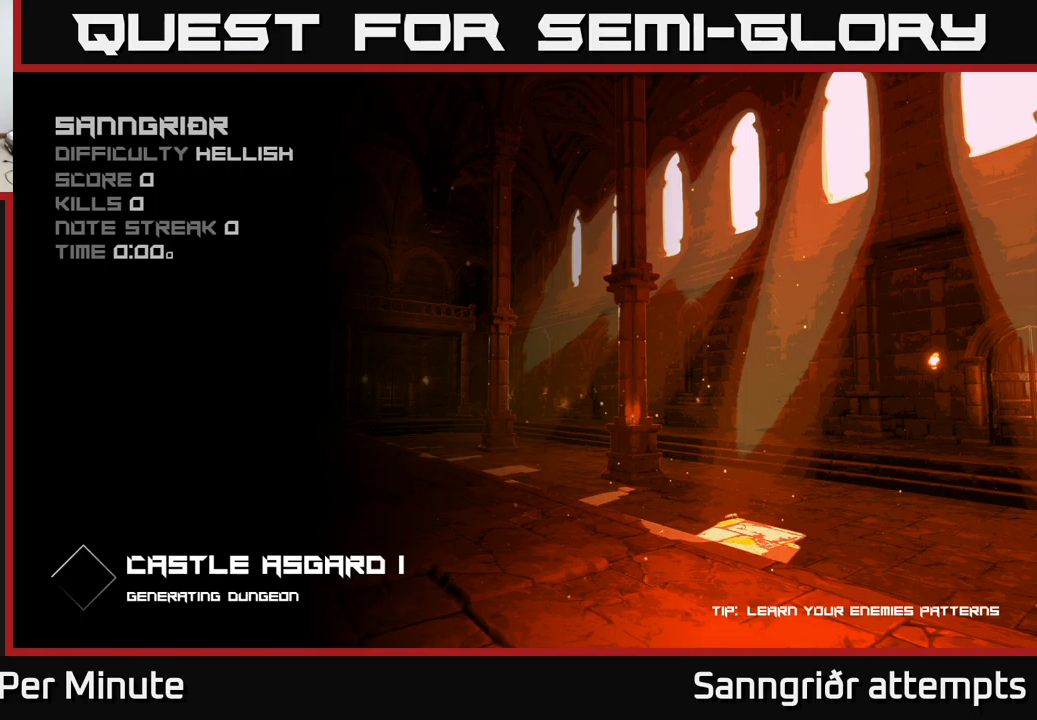
{"buttons": [], "left_stick": "center", "right_stick": "center", "events": []}
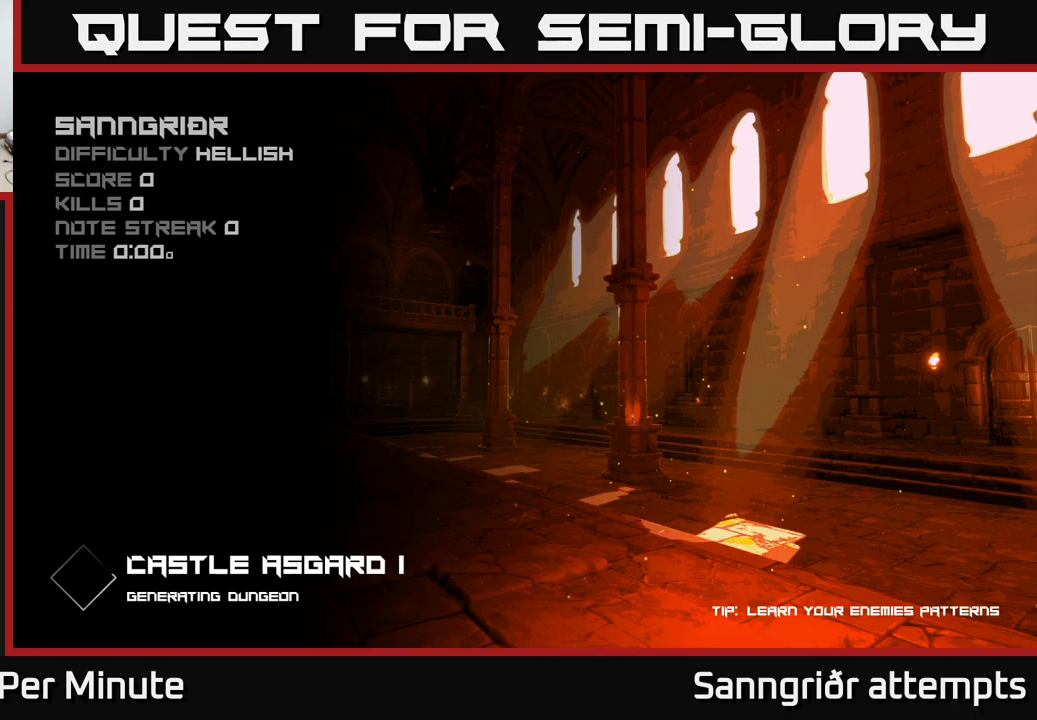
{"buttons": [], "left_stick": "center", "right_stick": "center", "events": []}
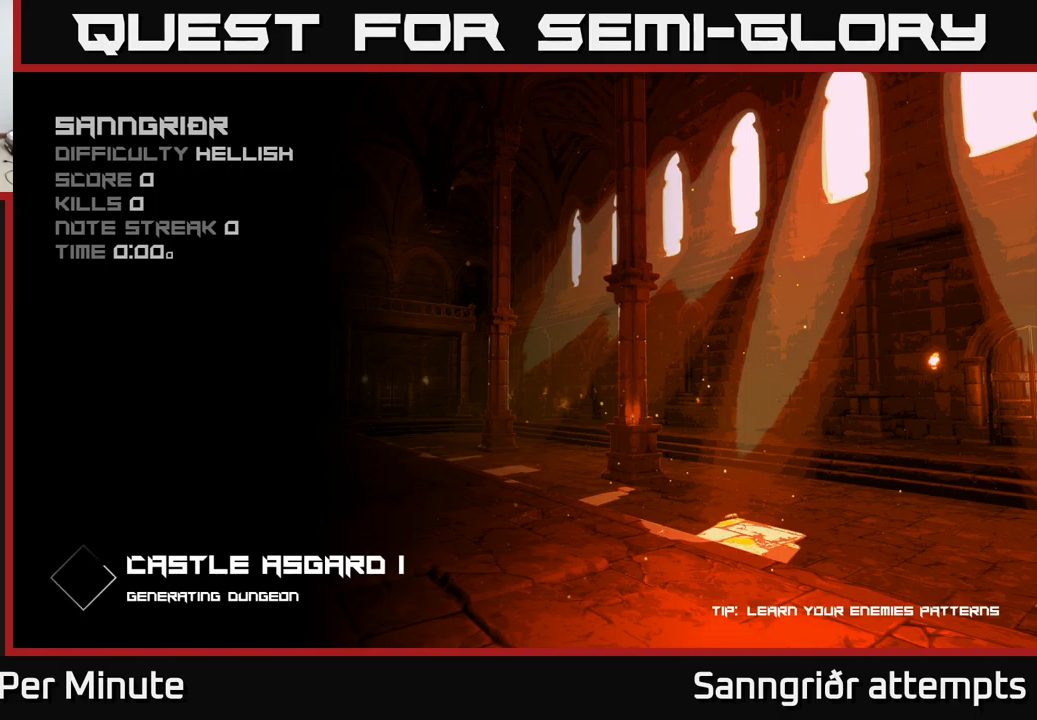
{"buttons": [], "left_stick": "center", "right_stick": "center", "events": [[233, "A", "down"], [433, "A", "up"]]}
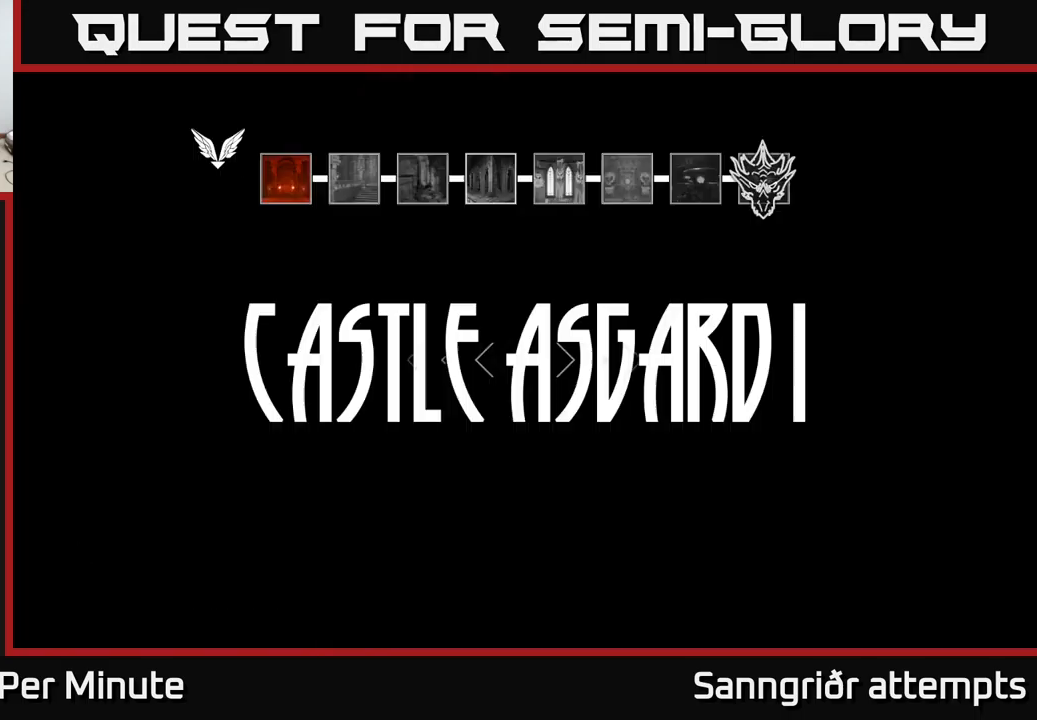
{"buttons": [], "left_stick": "up", "right_stick": "center", "events": [[333, "left_stick", "up"]]}
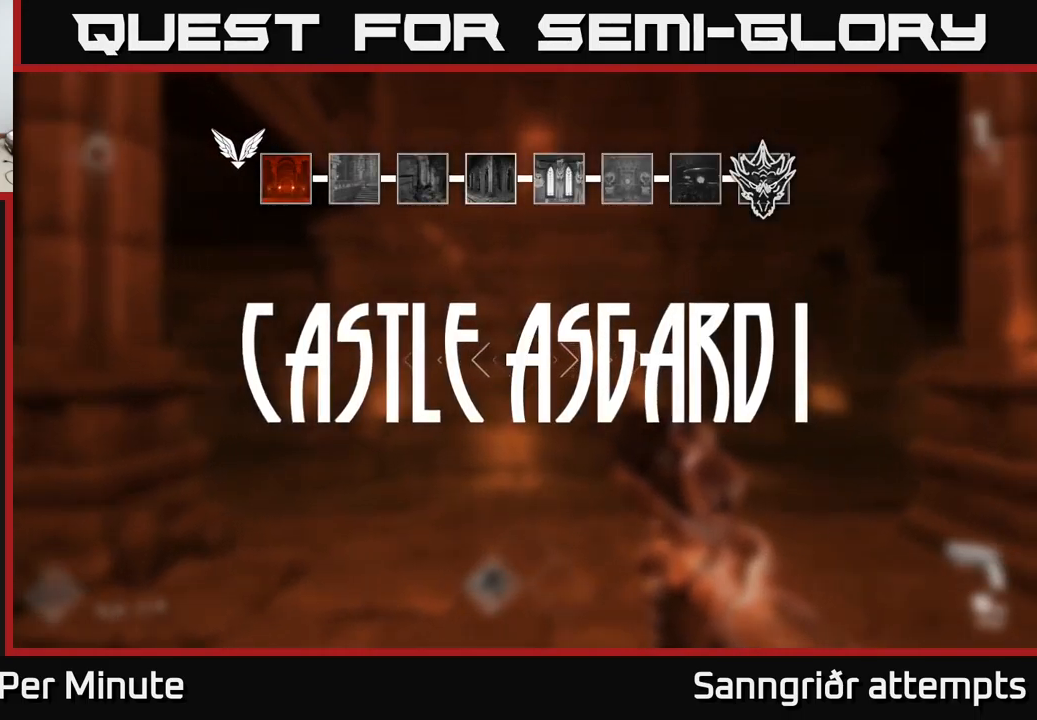
{"buttons": [], "left_stick": "center", "right_stick": "center", "events": [[350, "left_stick", "center"]]}
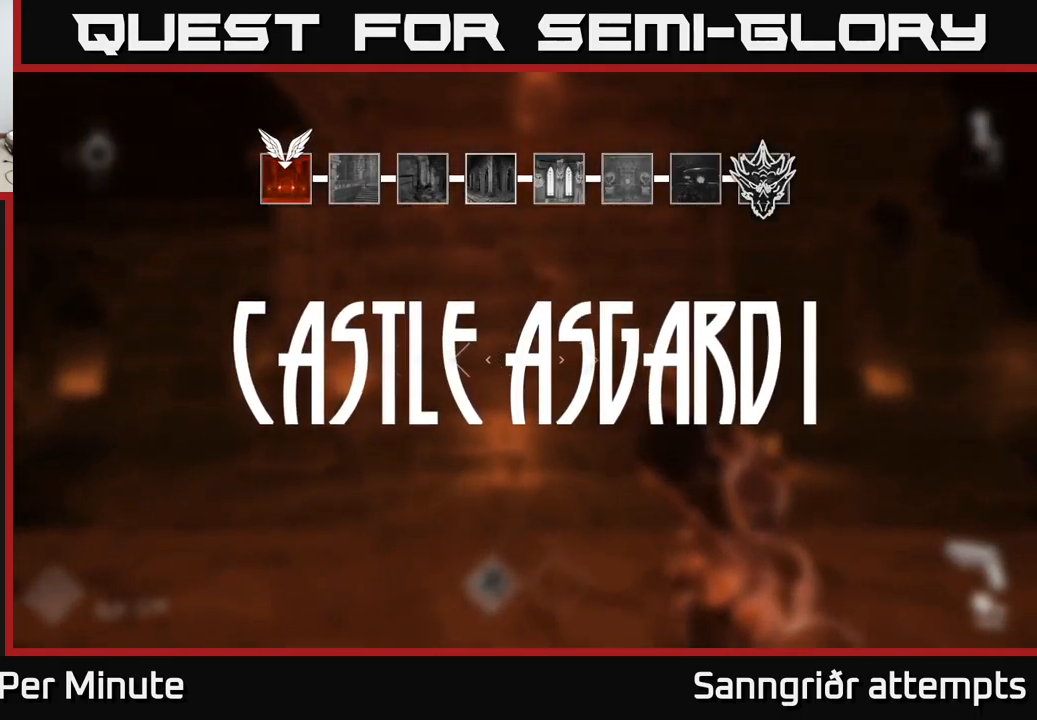
{"buttons": [], "left_stick": "right", "right_stick": "right", "events": [[150, "left_stick", "down"], [267, "right_stick", "right"], [283, "left_stick", "down-right"], [467, "left_stick", "right"]]}
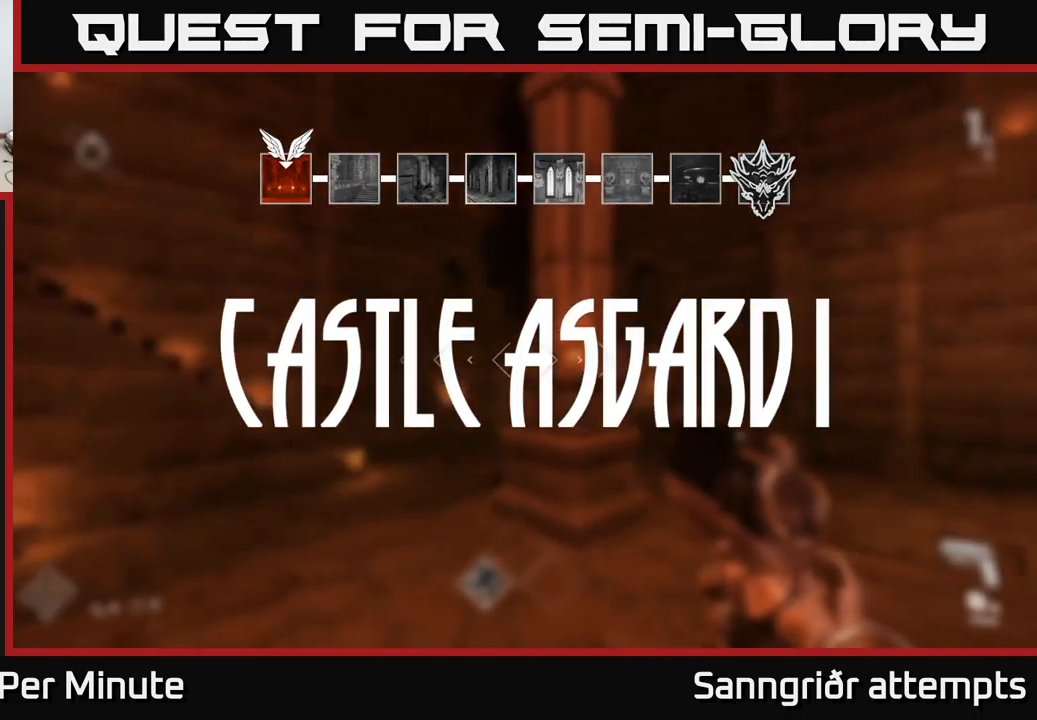
{"buttons": ["L1"], "left_stick": "up", "right_stick": "center", "events": [[133, "left_stick", "up"], [133, "right_stick", "center"], [233, "L1", "down"]]}
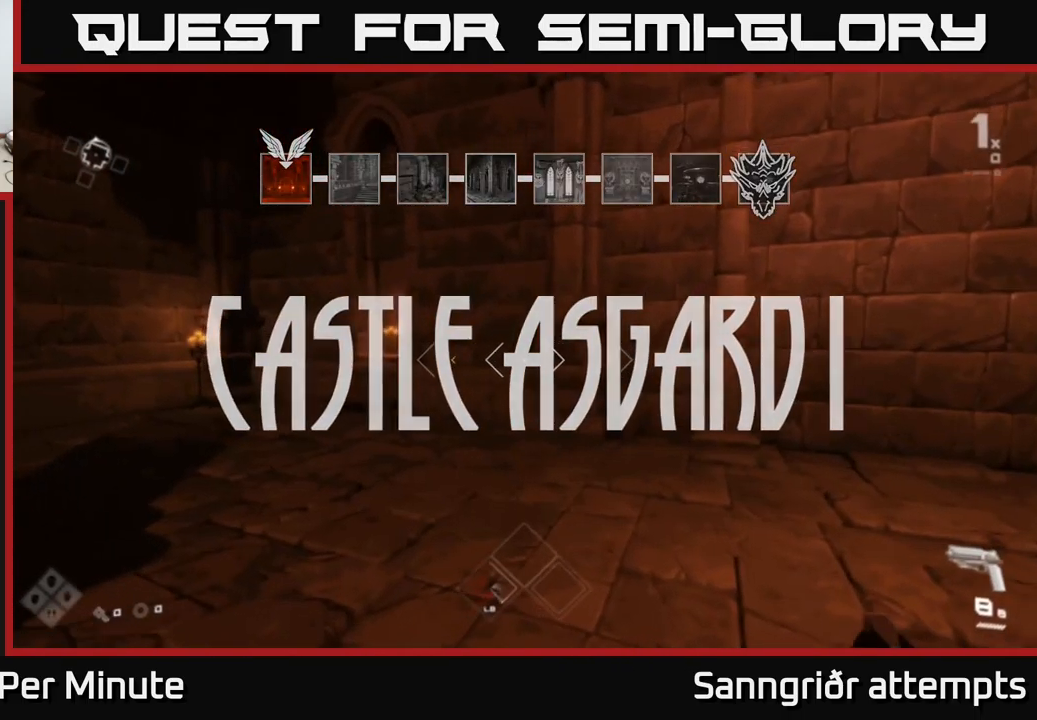
{"buttons": ["L1"], "left_stick": "up", "right_stick": "center", "events": [[133, "left_stick", "up-left"], [150, "right_stick", "left"], [250, "left_stick", "up"], [433, "right_stick", "center"]]}
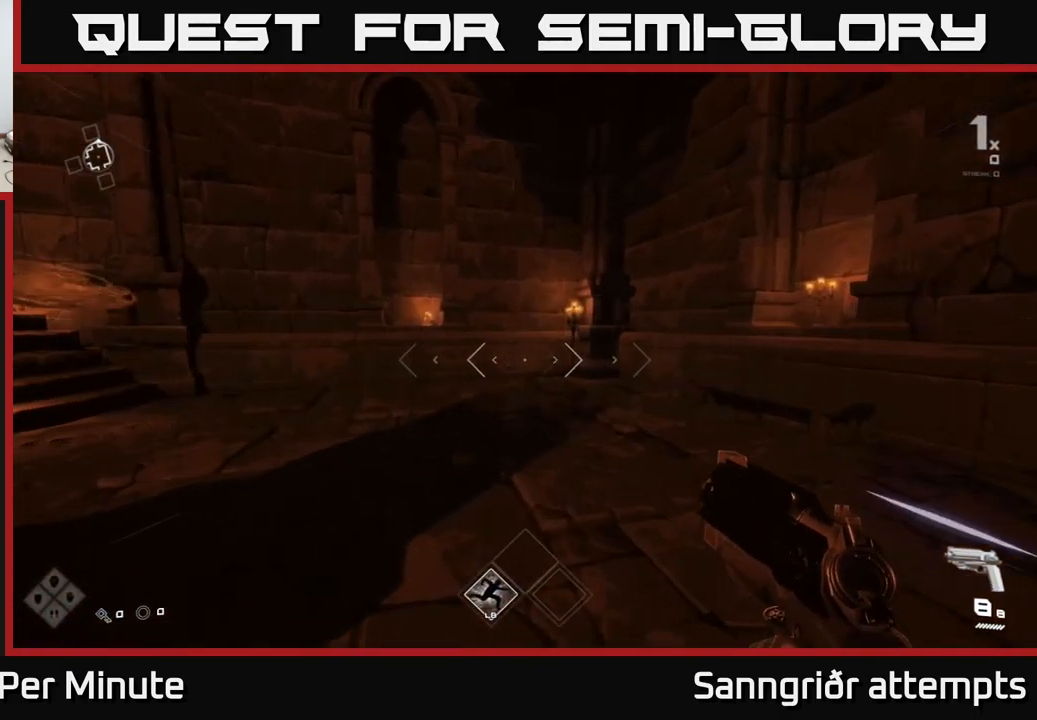
{"buttons": ["L1"], "left_stick": "up", "right_stick": "left", "events": [[150, "right_stick", "left"]]}
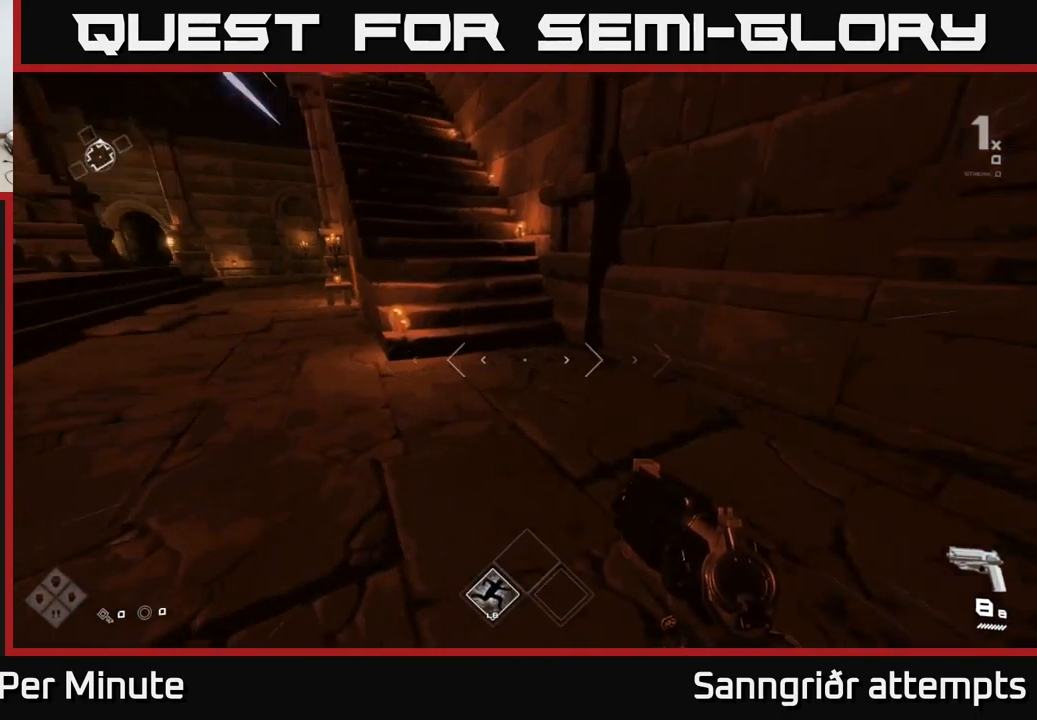
{"buttons": ["L1"], "left_stick": "up", "right_stick": "center", "events": [[67, "right_stick", "center"], [250, "right_stick", "up-left"], [400, "right_stick", "center"]]}
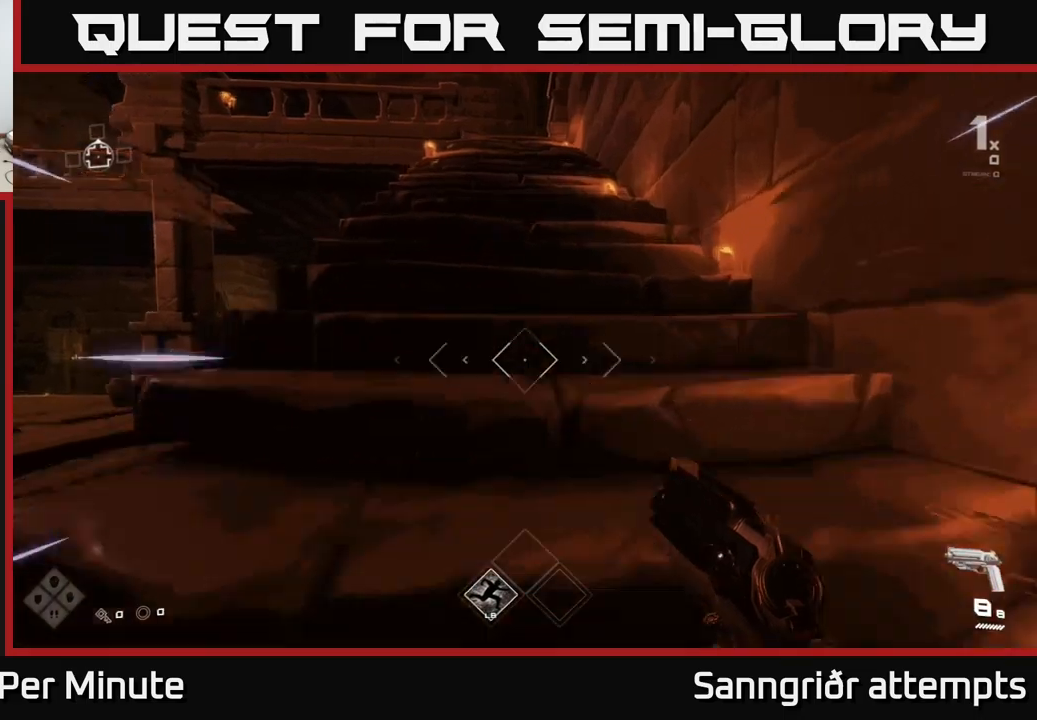
{"buttons": [], "left_stick": "up", "right_stick": "center", "events": [[500, "L1", "up"]]}
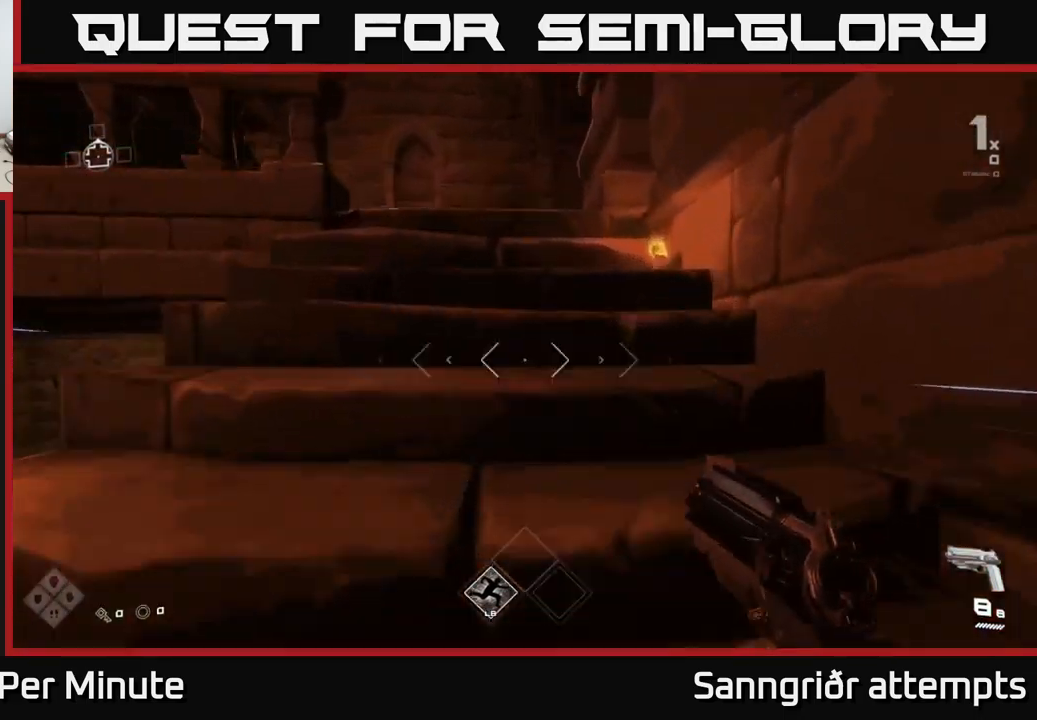
{"buttons": [], "left_stick": "up", "right_stick": "right", "events": [[434, "right_stick", "right"]]}
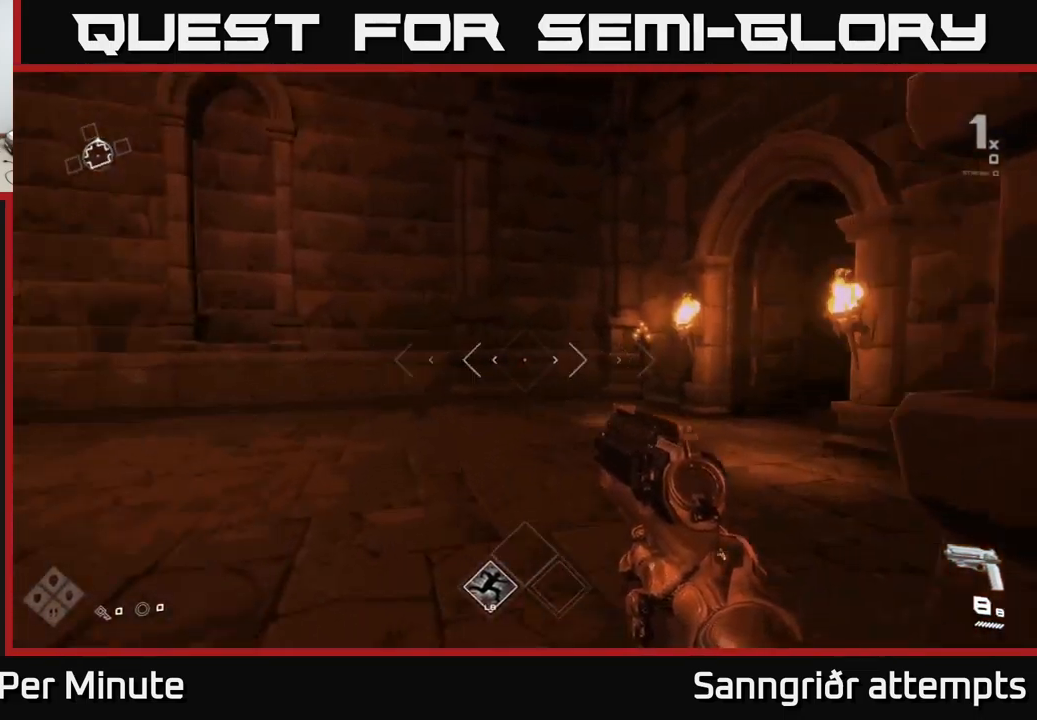
{"buttons": [], "left_stick": "up", "right_stick": "center", "events": [[34, "left_stick", "up-left"], [334, "right_stick", "center"], [417, "left_stick", "up"]]}
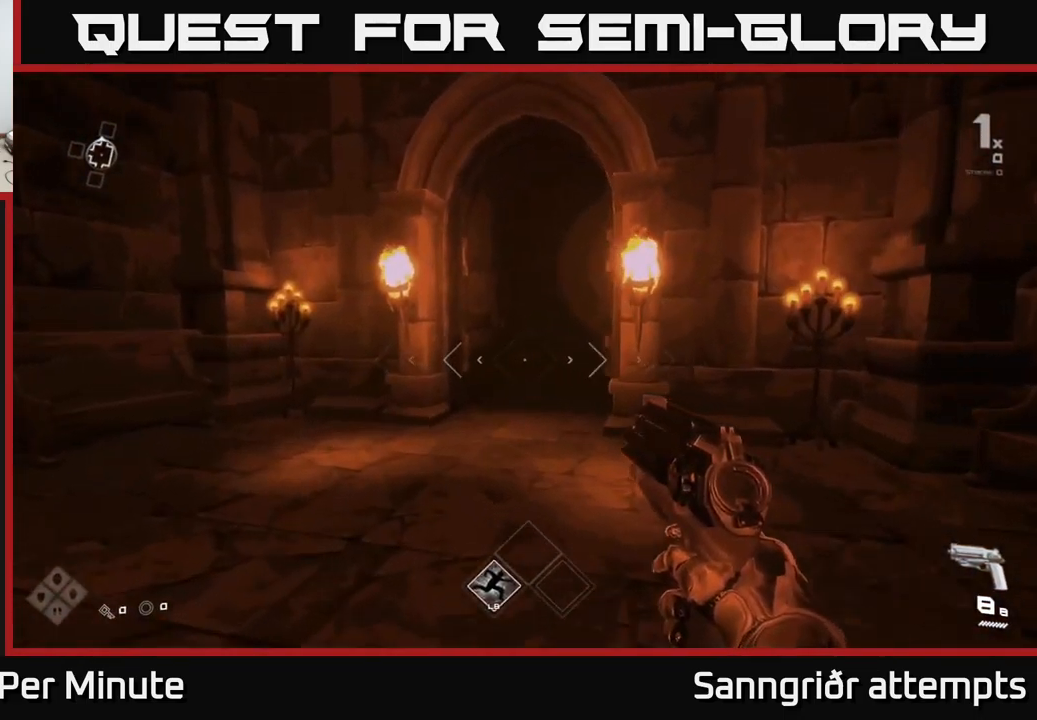
{"buttons": ["L1"], "left_stick": "up", "right_stick": "center", "events": [[134, "left_stick", "up-left"], [234, "left_stick", "up"], [267, "right_stick", "down-right"], [367, "right_stick", "center"], [500, "L1", "down"]]}
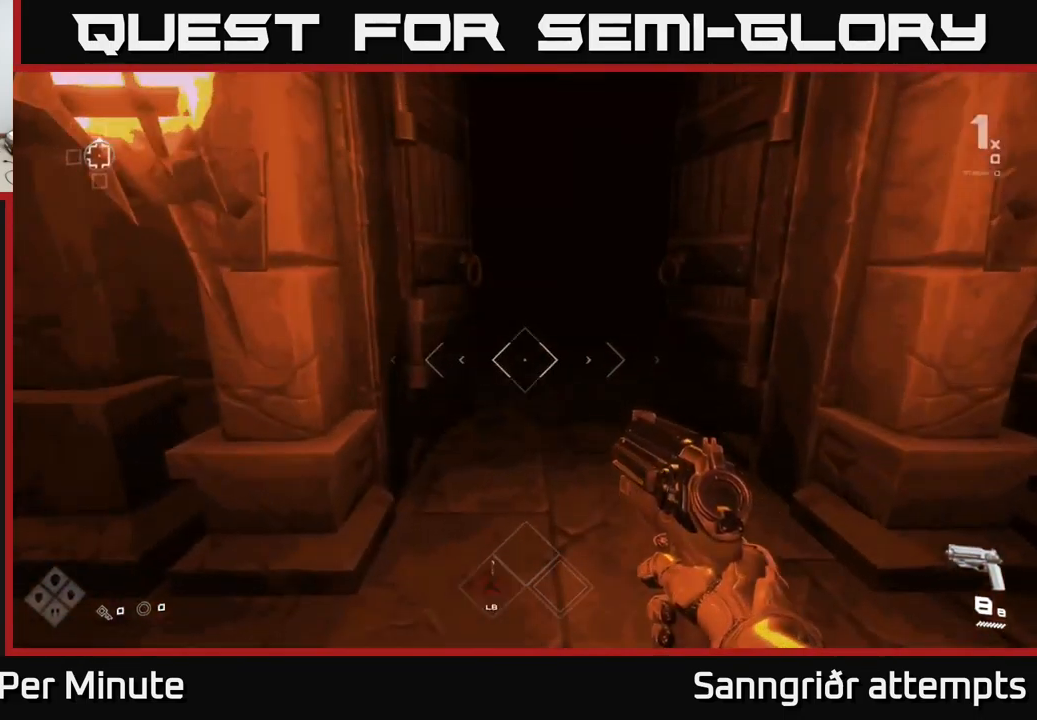
{"buttons": ["L1"], "left_stick": "up", "right_stick": "center", "events": []}
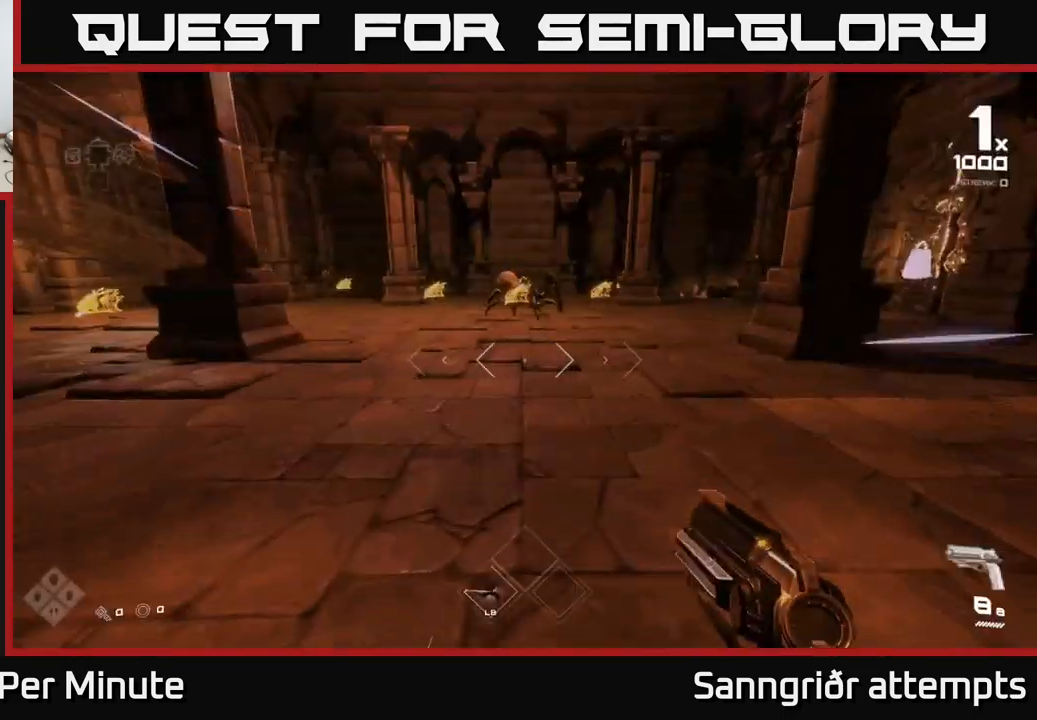
{"buttons": [], "left_stick": "center", "right_stick": "center", "events": [[50, "L1", "up"], [434, "left_stick", "center"]]}
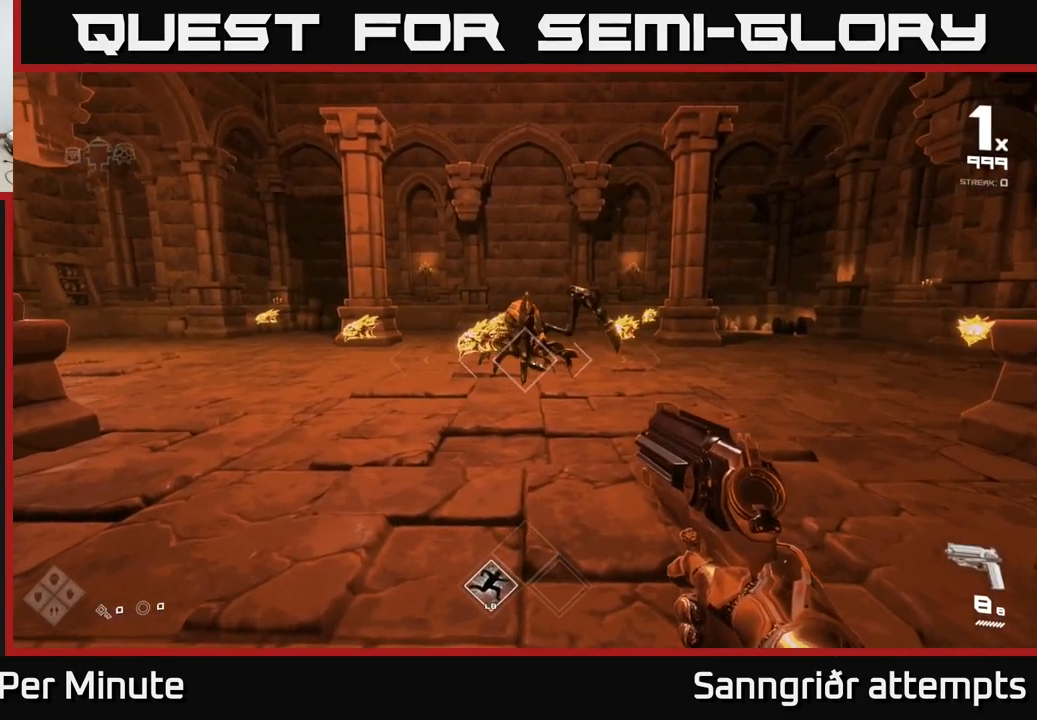
{"buttons": [], "left_stick": "center", "right_stick": "center", "events": [[184, "right_stick", "up-left"], [334, "R2", "down"], [334, "left_stick", "right"], [334, "right_stick", "down-right"], [450, "R2", "up"], [450, "left_stick", "center"], [450, "right_stick", "center"]]}
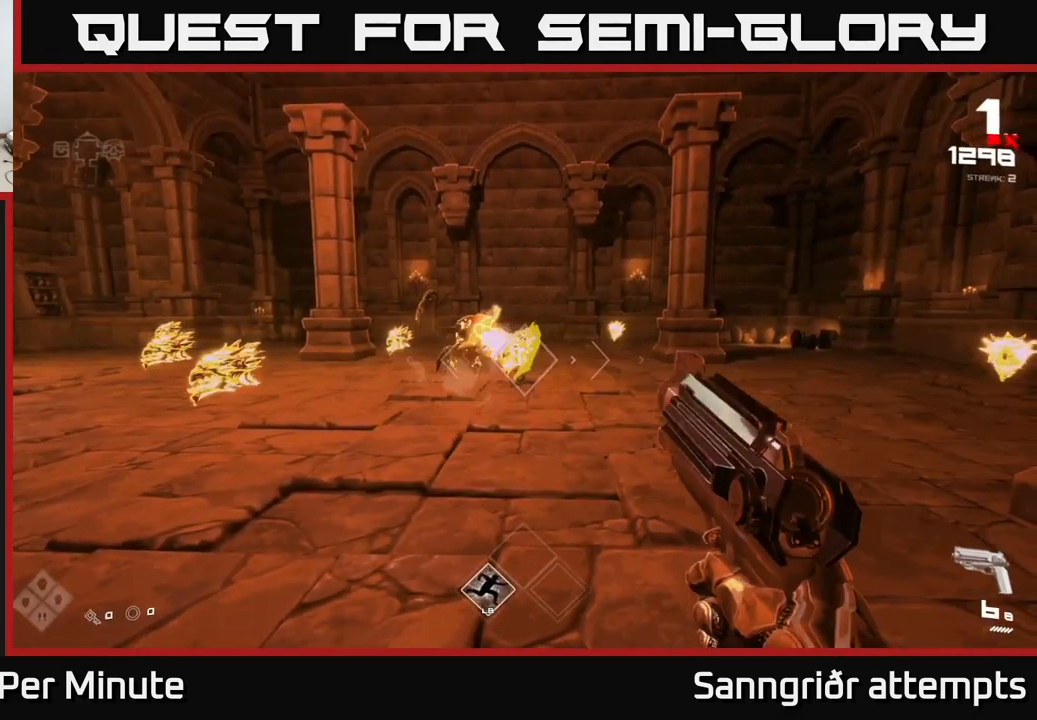
{"buttons": [], "left_stick": "right", "right_stick": "center", "events": [[67, "right_stick", "left"], [184, "R2", "down"], [184, "right_stick", "center"], [217, "left_stick", "up-right"], [284, "R2", "up"], [334, "left_stick", "right"]]}